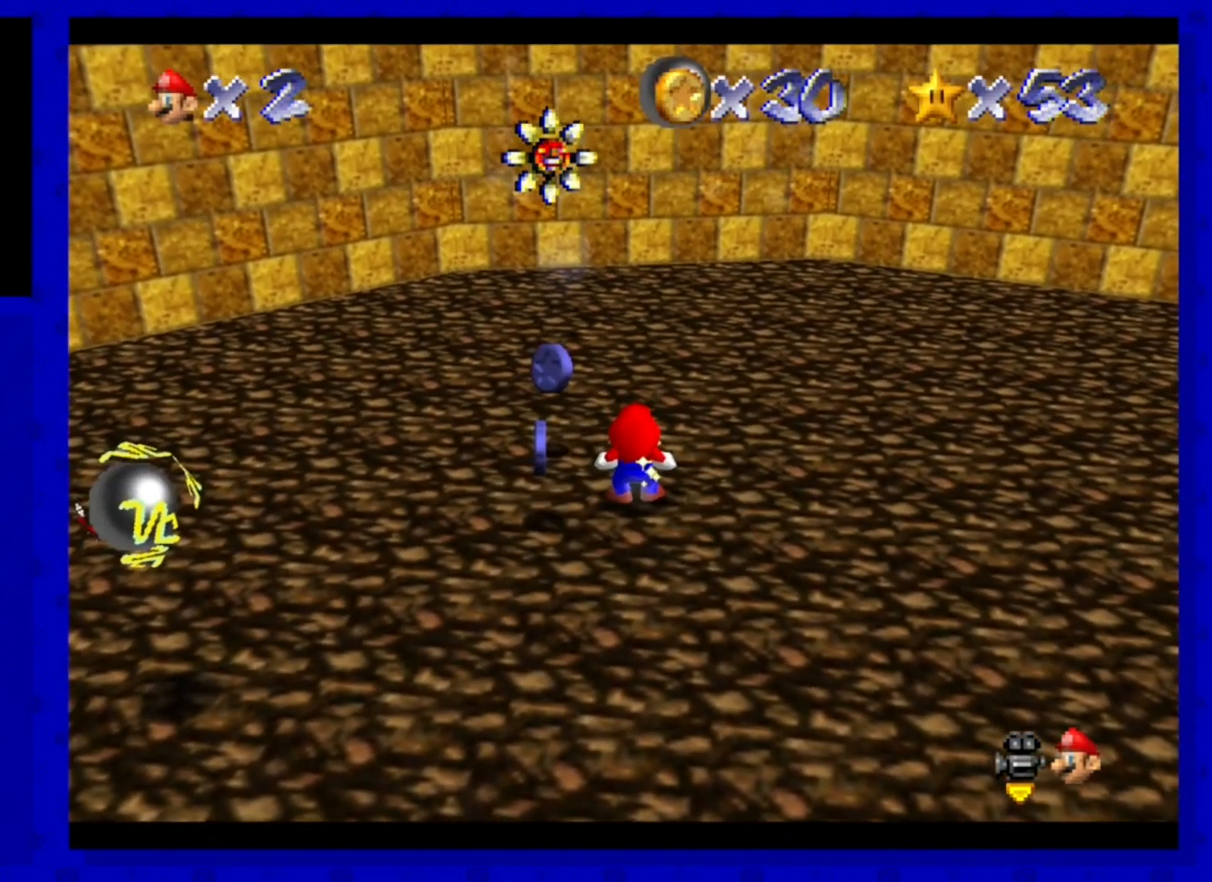
Gameplay with a controller (Nintendo layout); each line is a JSON object with the inputs held at the frame after it. "events" lists button and stick changes between this image and that frame as [ms after this image, input, new state], when the widget could be followed in between. Not read: L3 R3 START.
{"buttons": [], "left_stick": "center", "events": [[280, "left_stick", "center"], [320, "A", "down"], [440, "A", "up"]]}
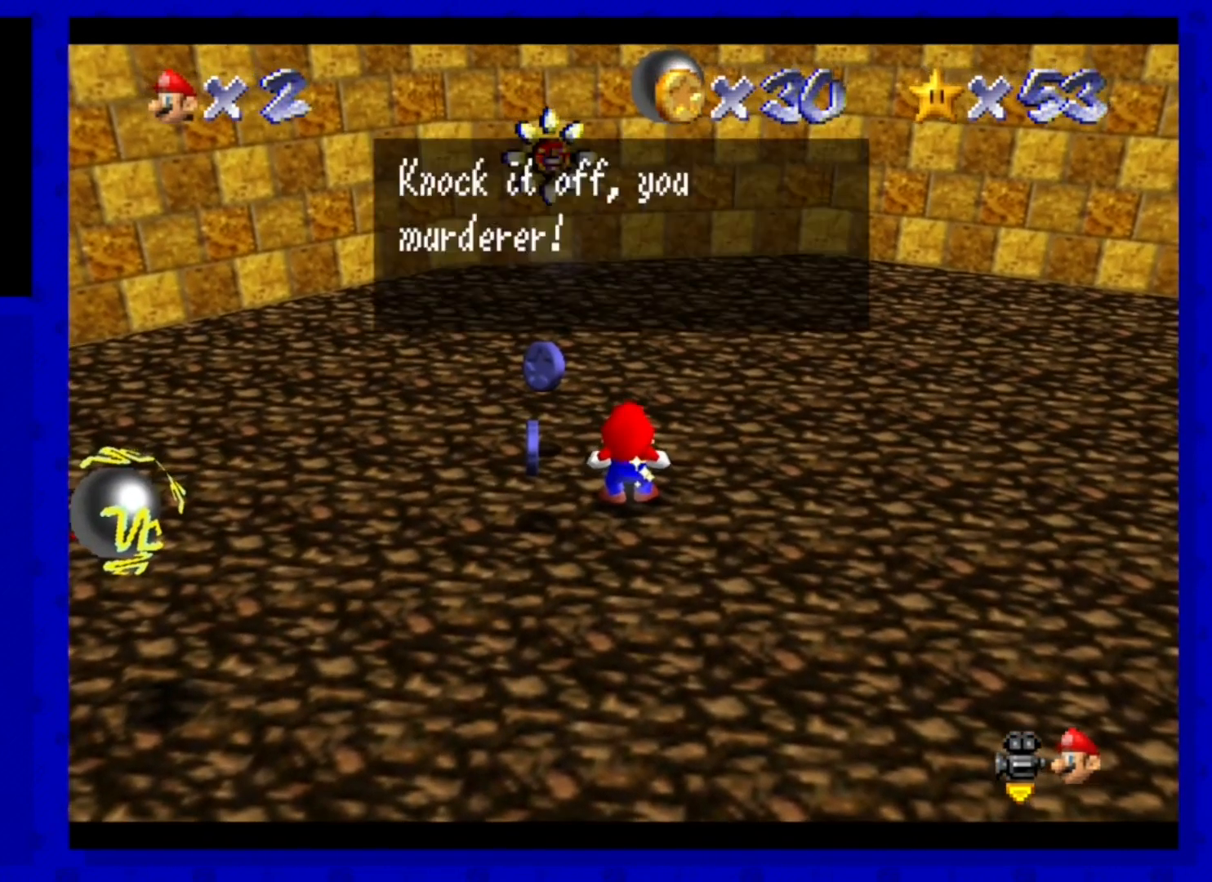
{"buttons": [], "left_stick": "down-left", "events": [[120, "A", "down"], [160, "A", "up"], [400, "left_stick", "down-left"]]}
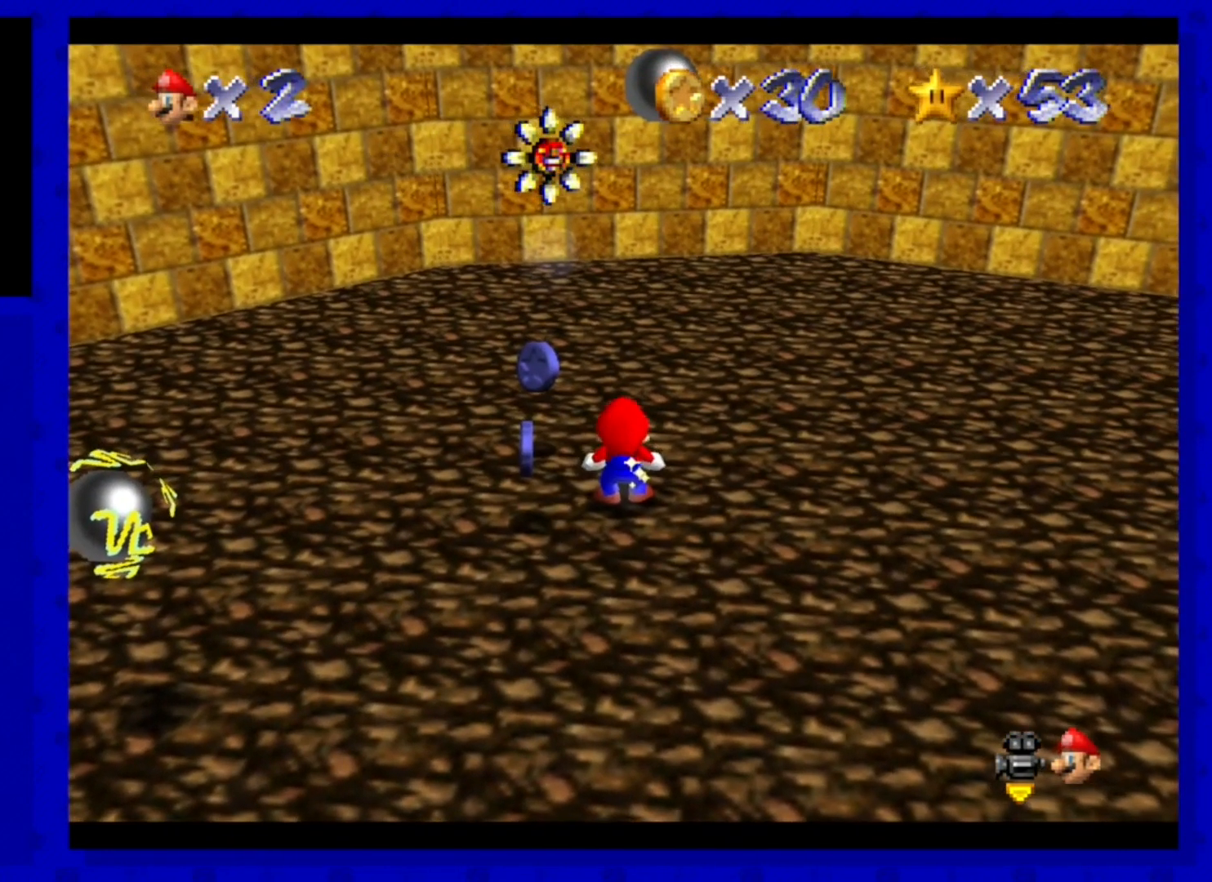
{"buttons": [], "left_stick": "left", "events": [[120, "left_stick", "left"], [400, "left_stick", "center"], [480, "left_stick", "left"]]}
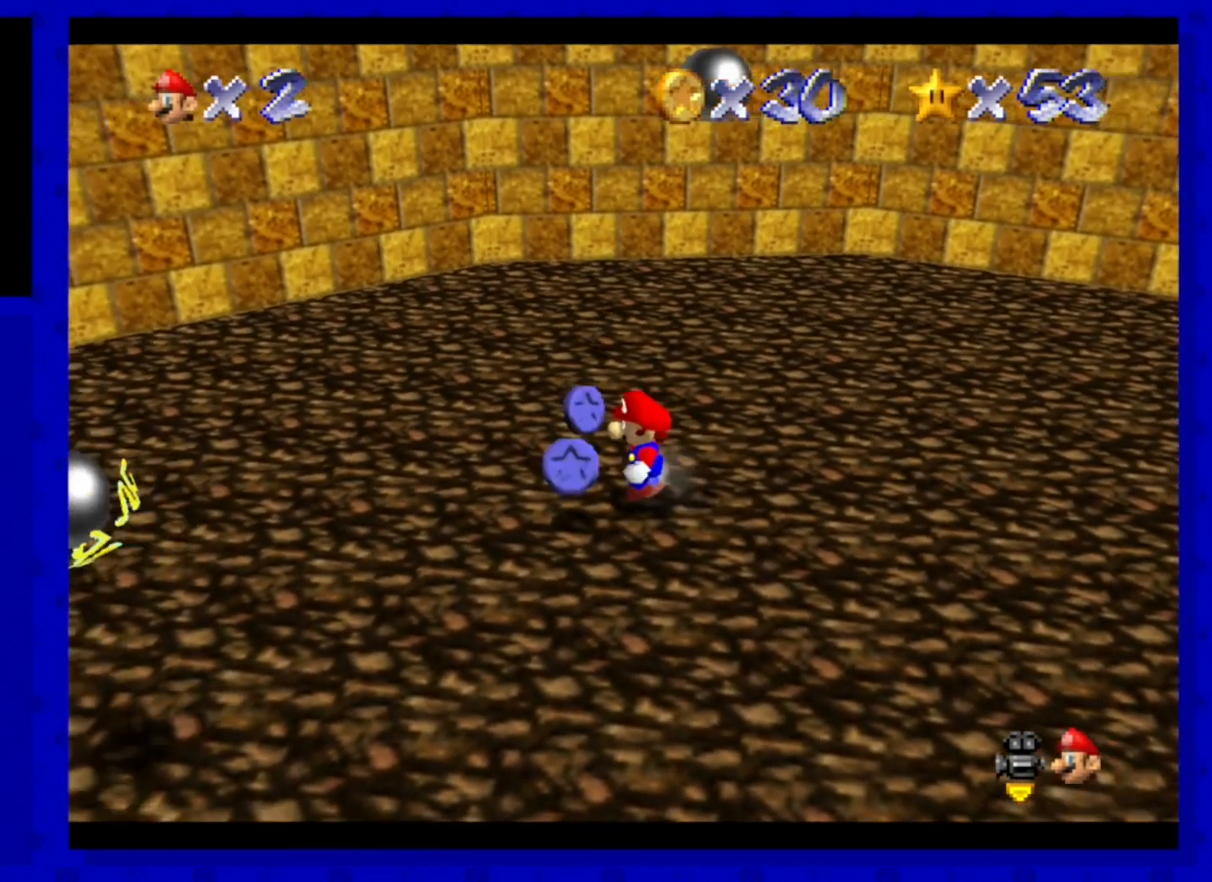
{"buttons": [], "left_stick": "center", "events": [[200, "left_stick", "center"]]}
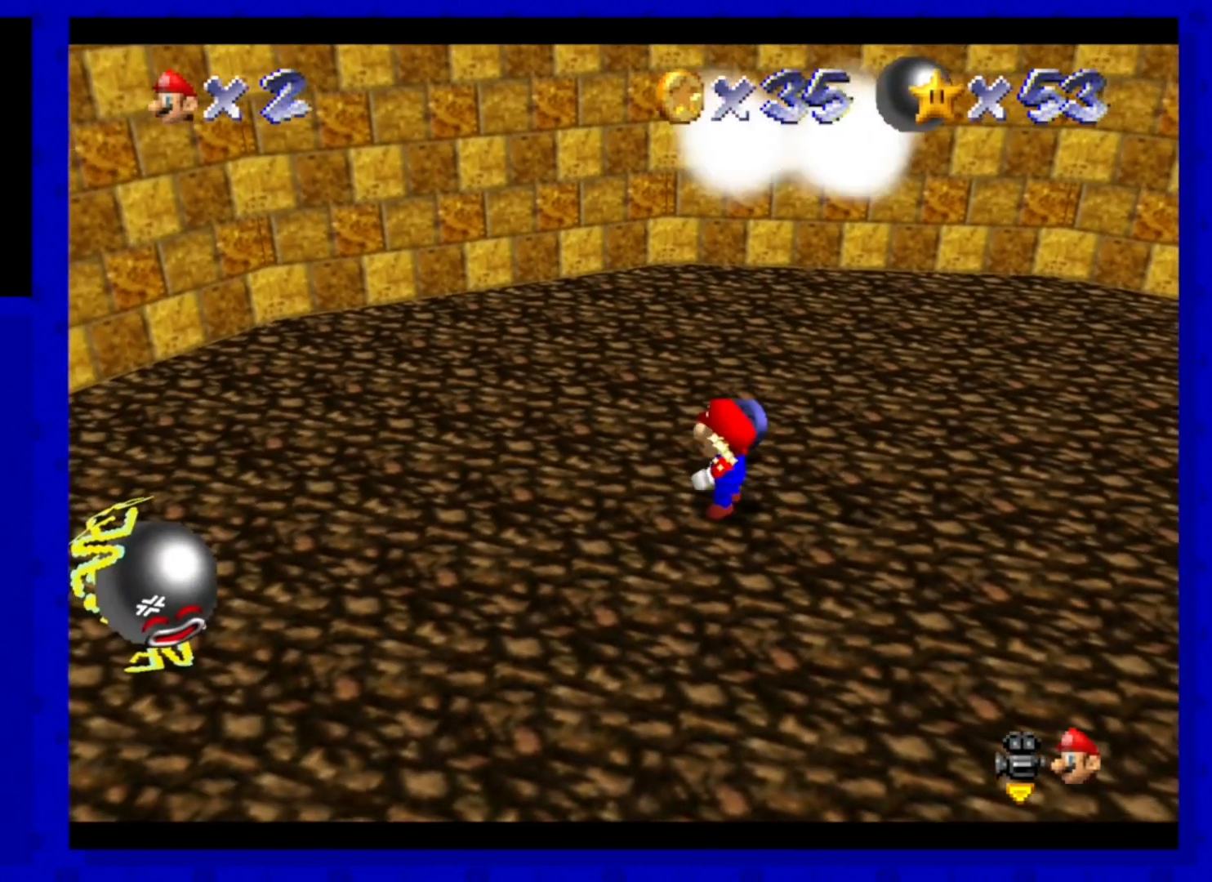
{"buttons": [], "left_stick": "center", "events": [[40, "left_stick", "up"], [440, "left_stick", "center"]]}
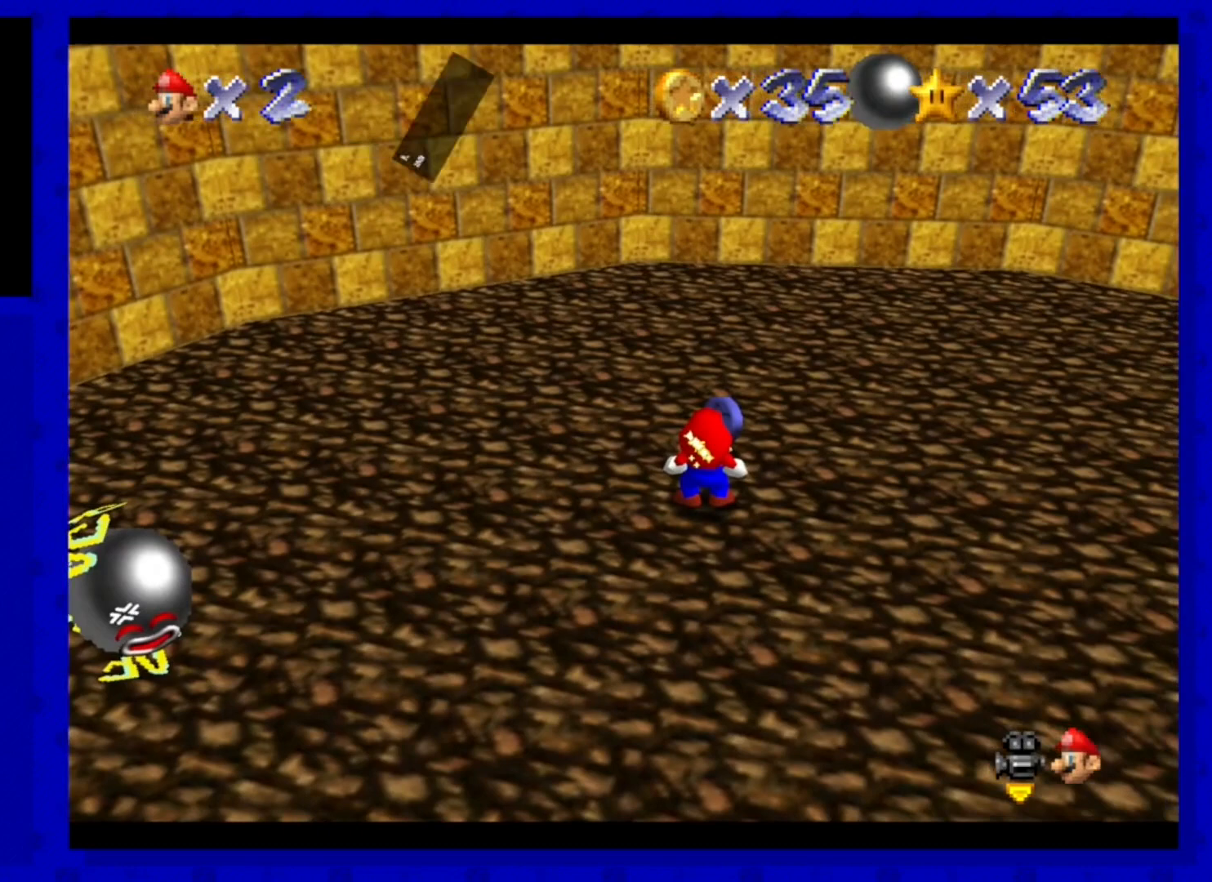
{"buttons": [], "left_stick": "center", "events": [[280, "A", "down"], [360, "A", "up"]]}
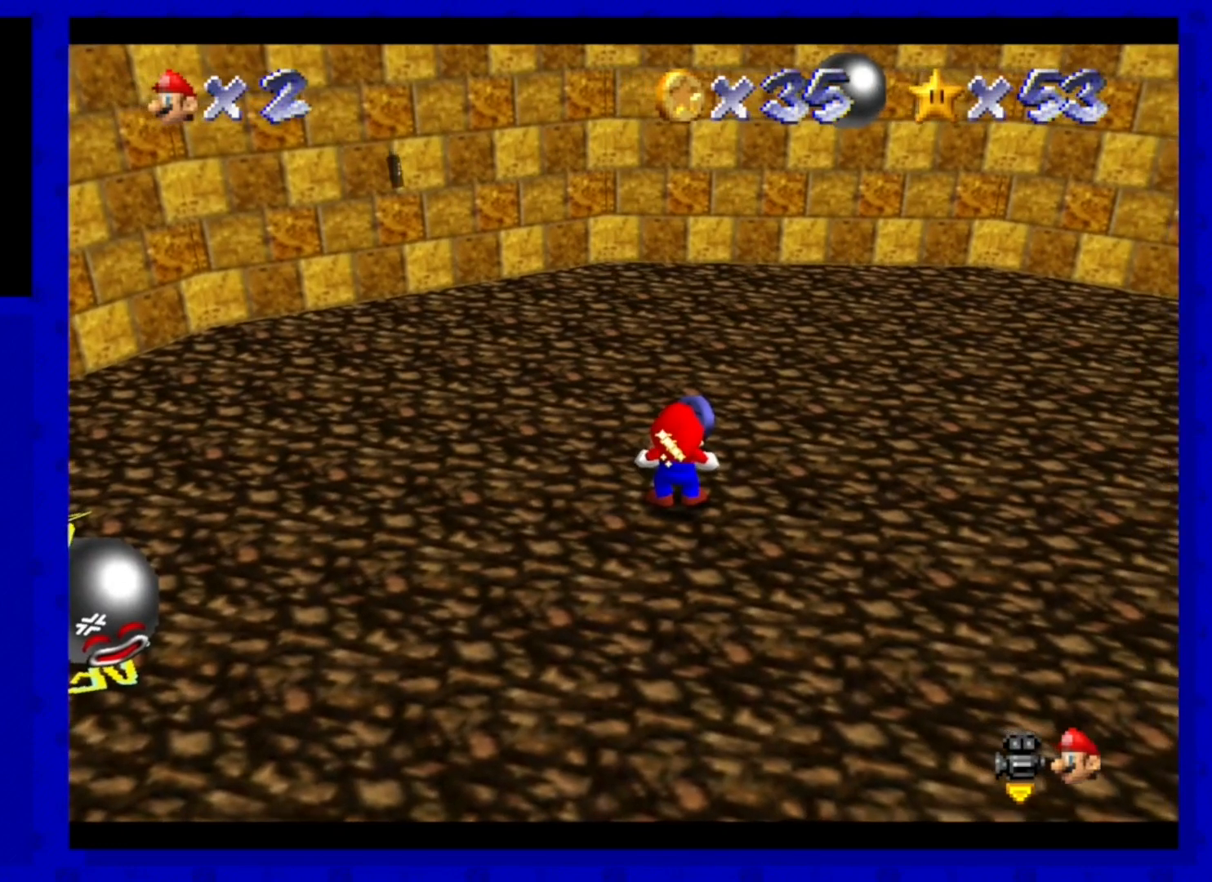
{"buttons": [], "left_stick": "up", "events": [[120, "left_stick", "up"]]}
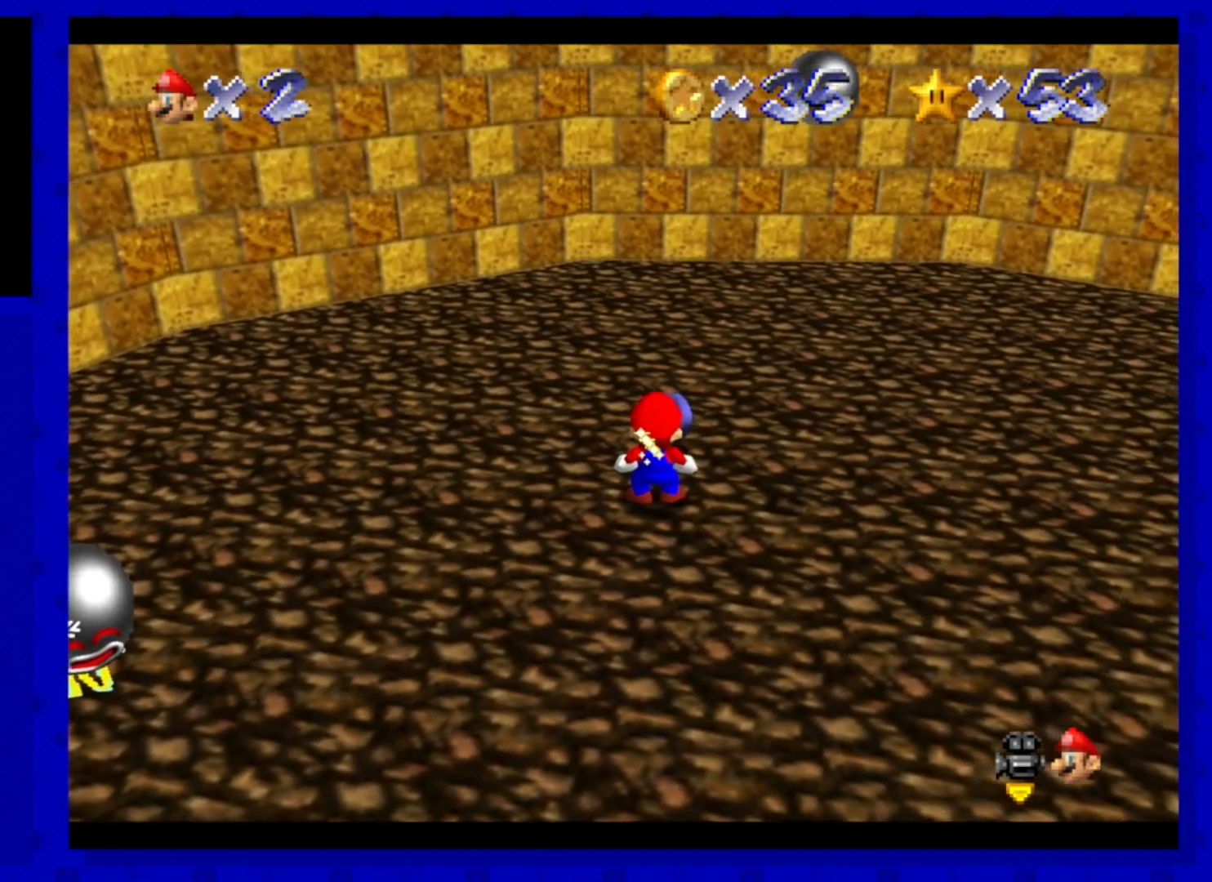
{"buttons": [], "left_stick": "up", "events": []}
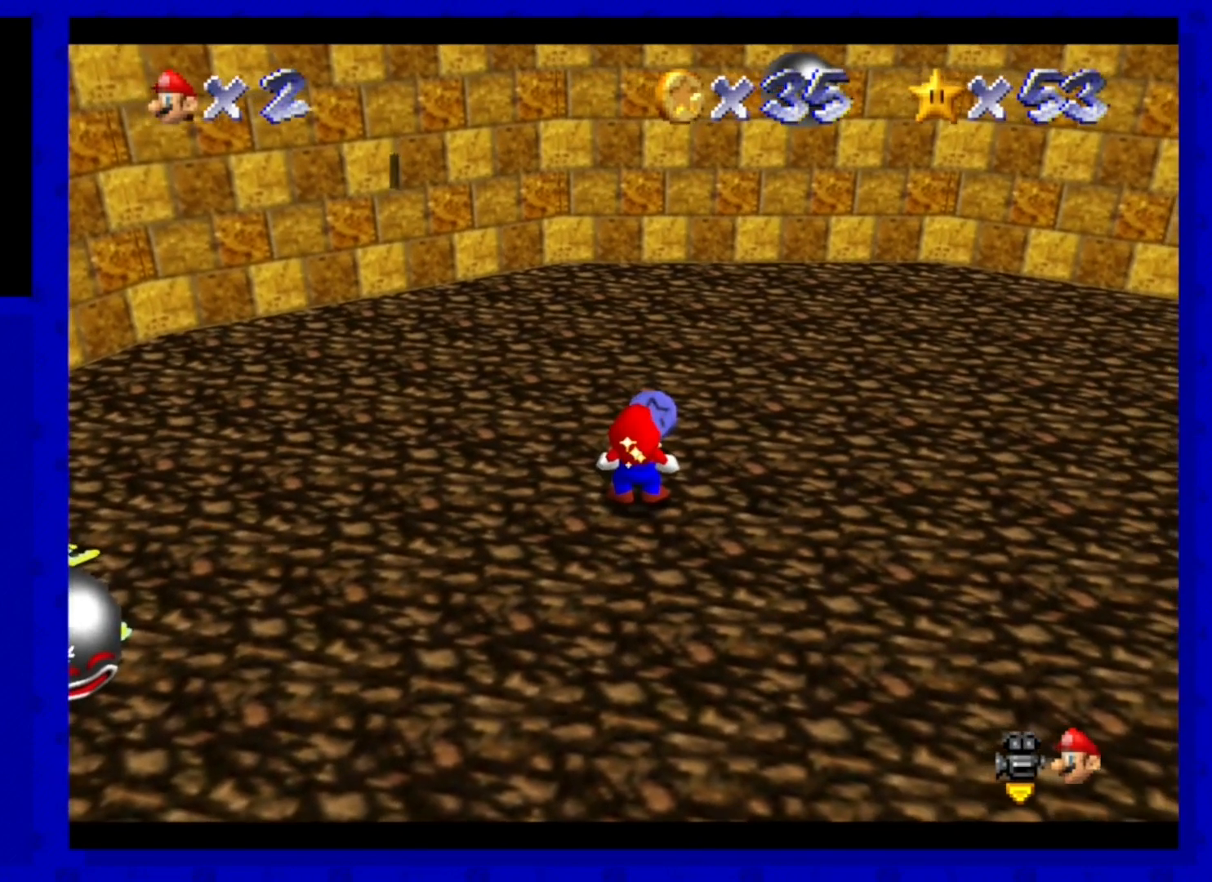
{"buttons": ["A"], "left_stick": "center", "events": [[240, "left_stick", "center"], [480, "A", "down"]]}
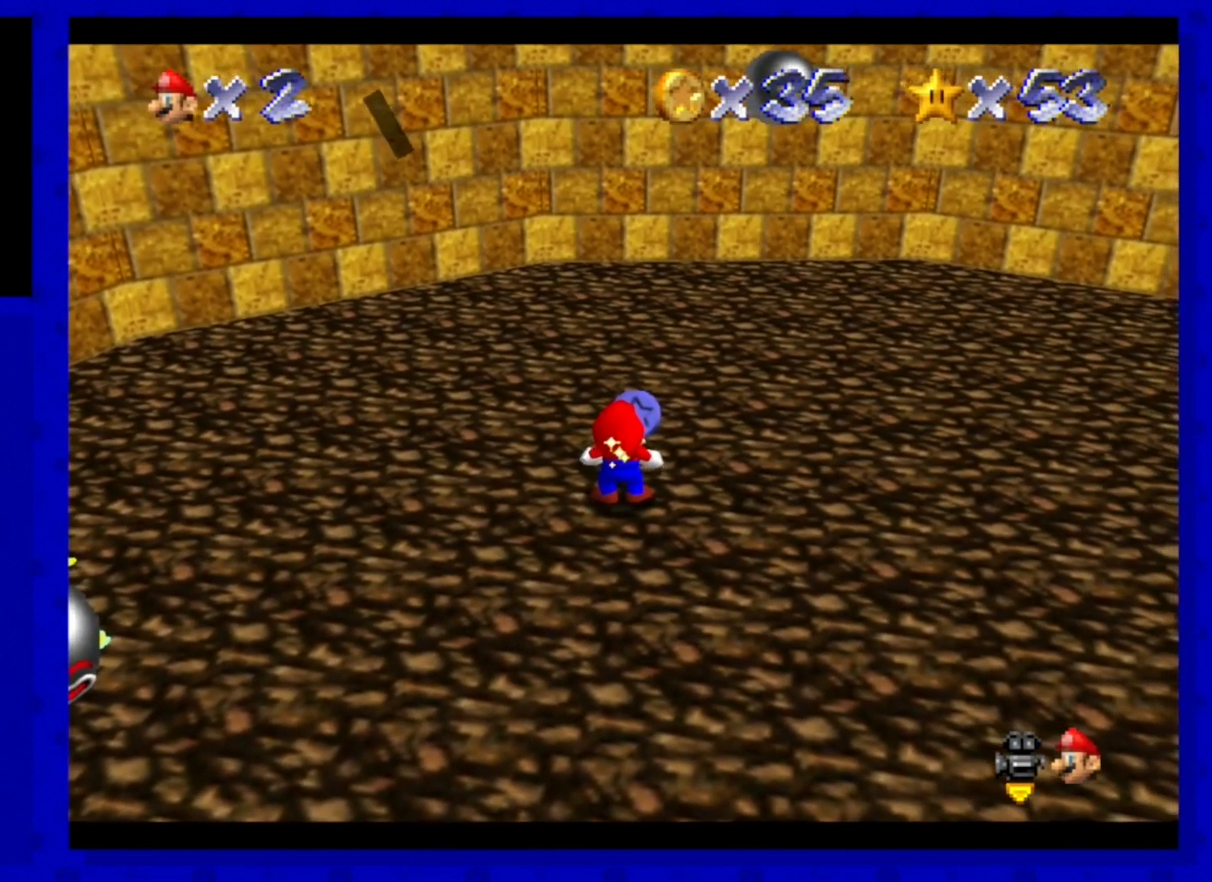
{"buttons": [], "left_stick": "center", "events": [[80, "A", "up"]]}
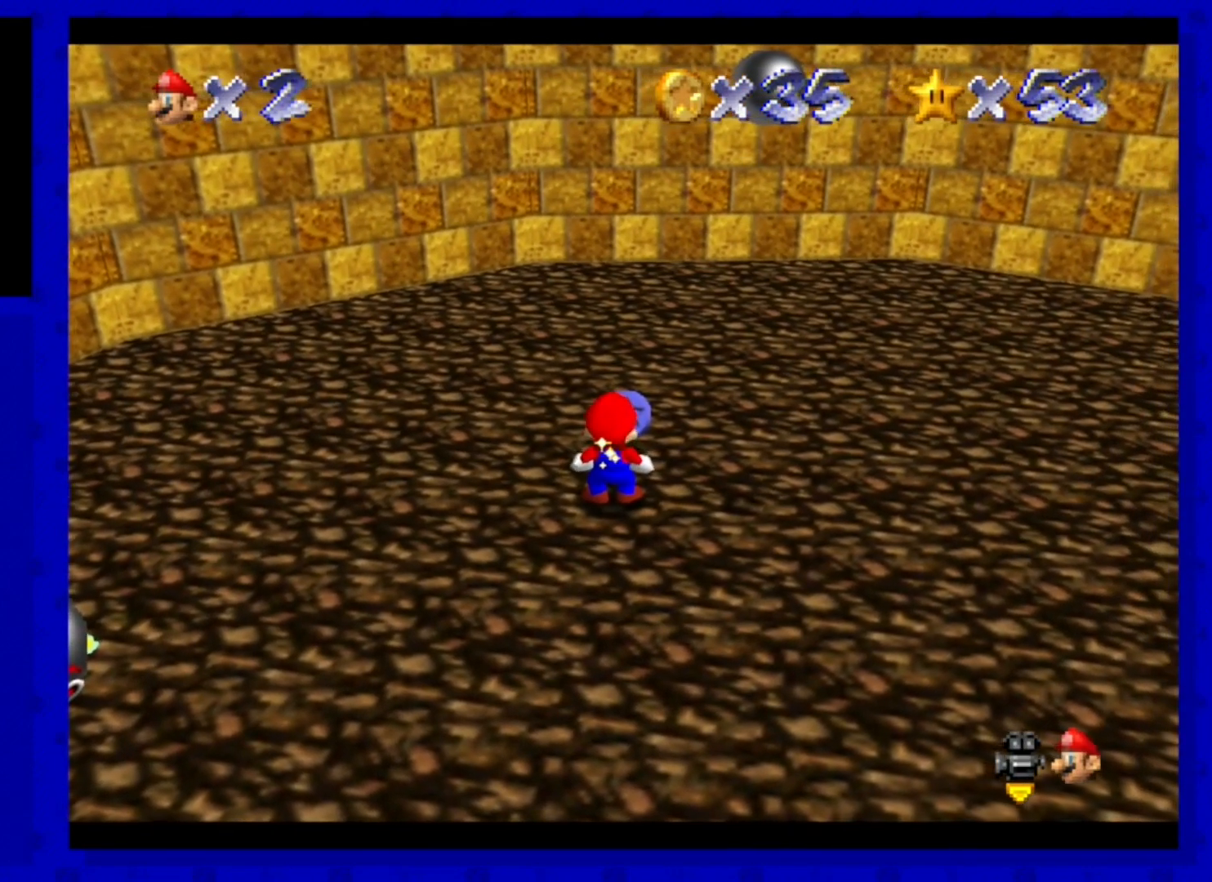
{"buttons": [], "left_stick": "center", "events": []}
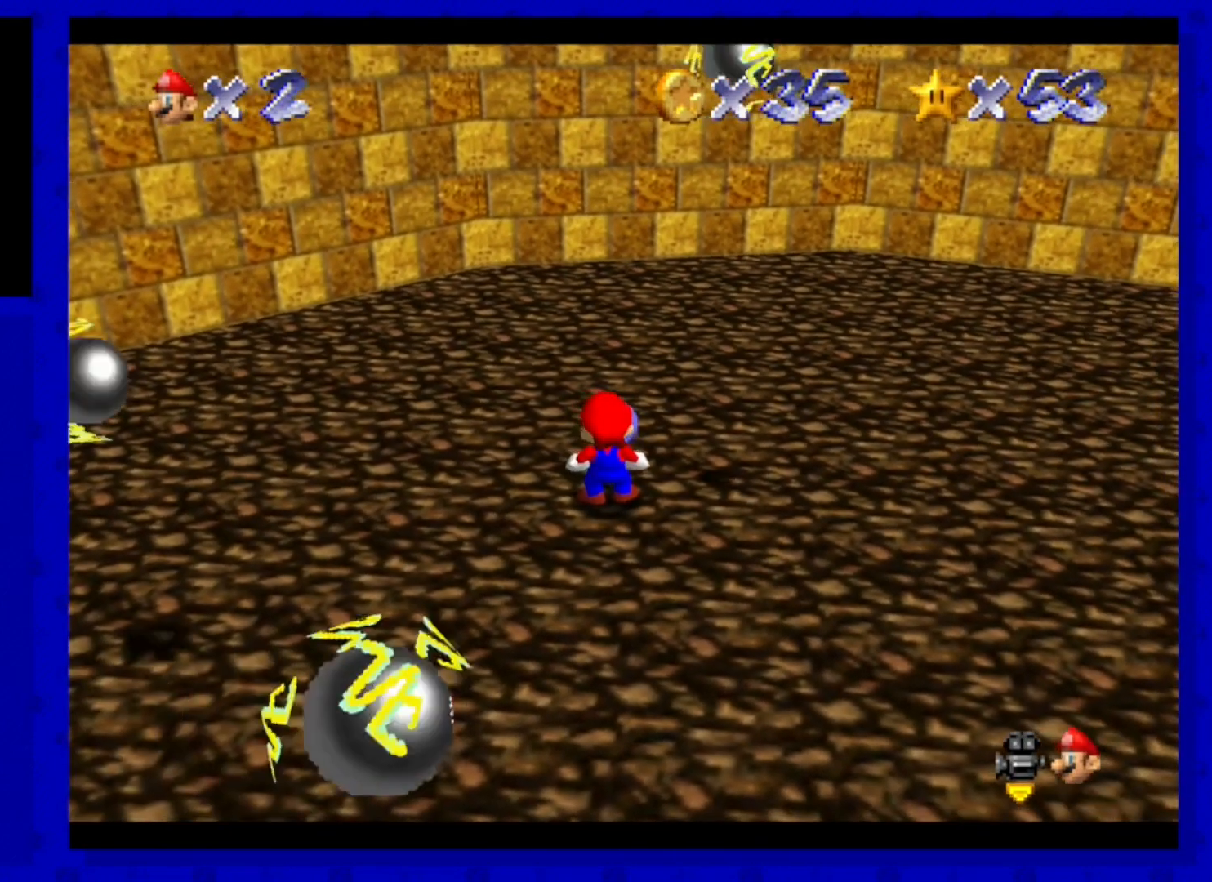
{"buttons": [], "left_stick": "up", "events": [[200, "left_stick", "up"]]}
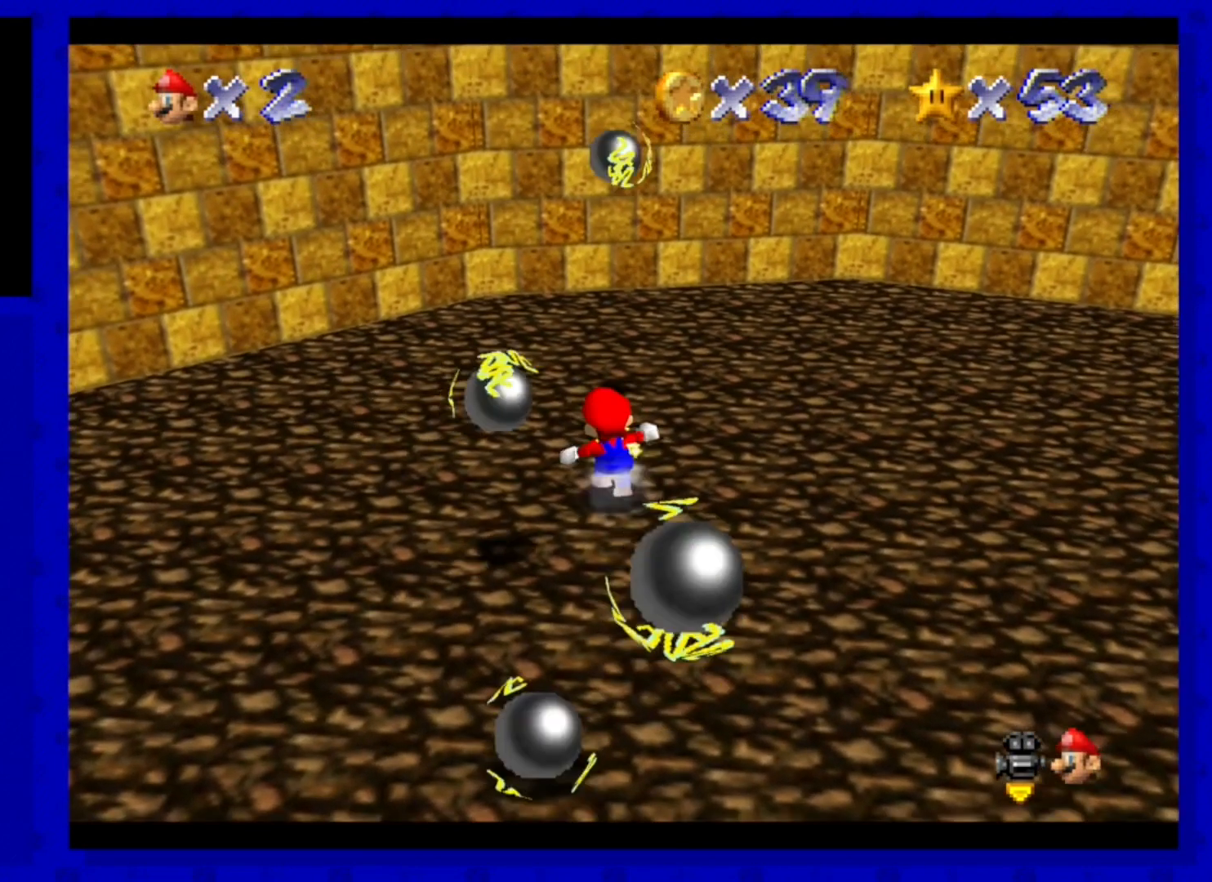
{"buttons": ["C_LEFT"], "left_stick": "right", "events": [[80, "left_stick", "center"], [400, "left_stick", "right"], [480, "C_LEFT", "down"]]}
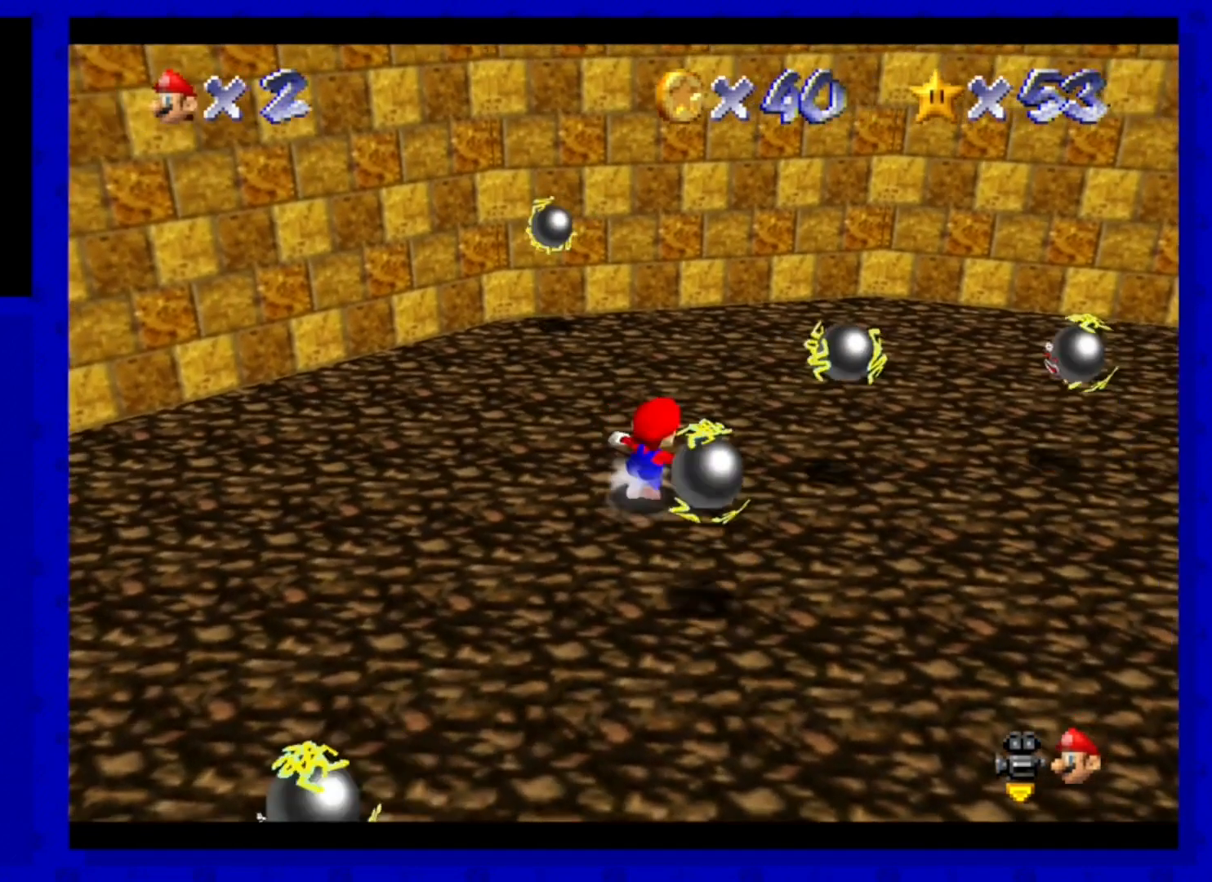
{"buttons": [], "left_stick": "right", "events": [[120, "C_LEFT", "up"], [240, "C_LEFT", "down"], [400, "C_LEFT", "up"]]}
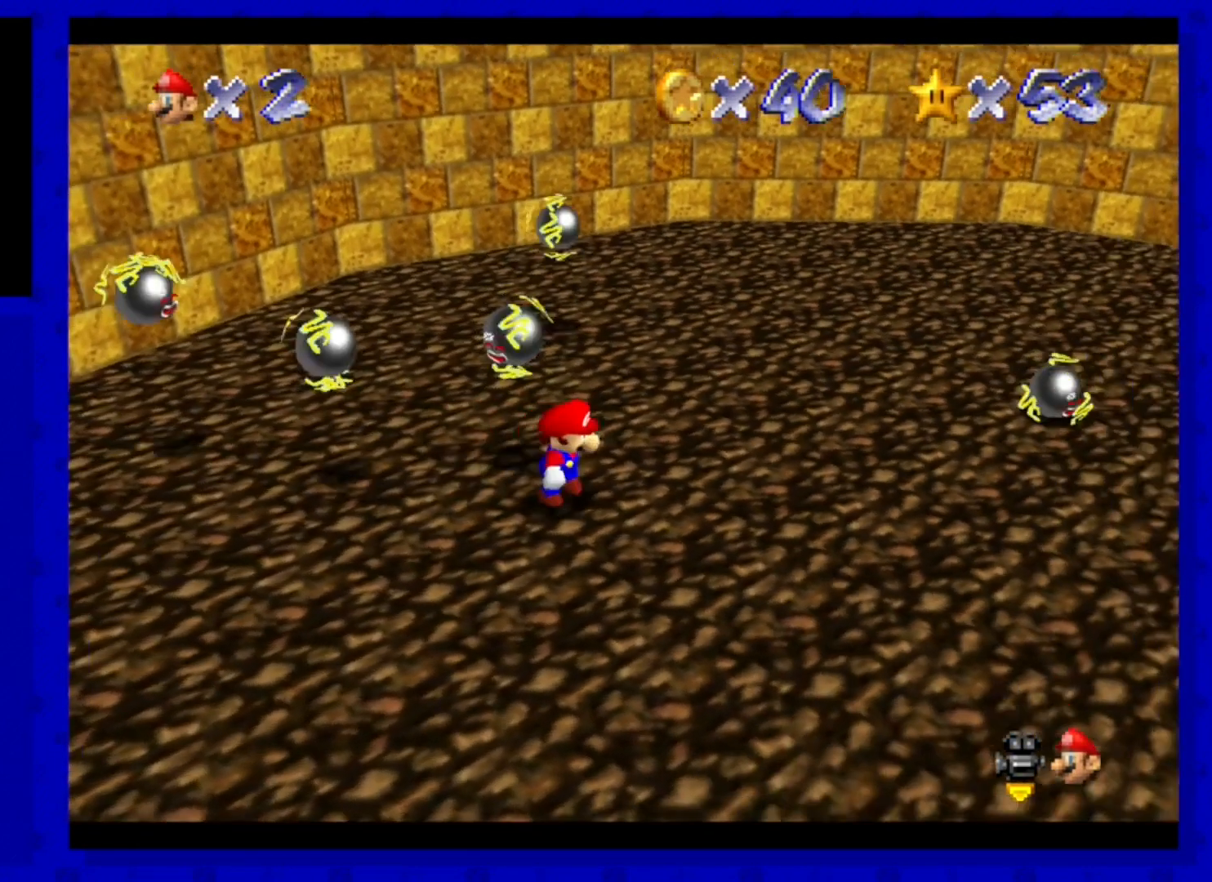
{"buttons": [], "left_stick": "right", "events": []}
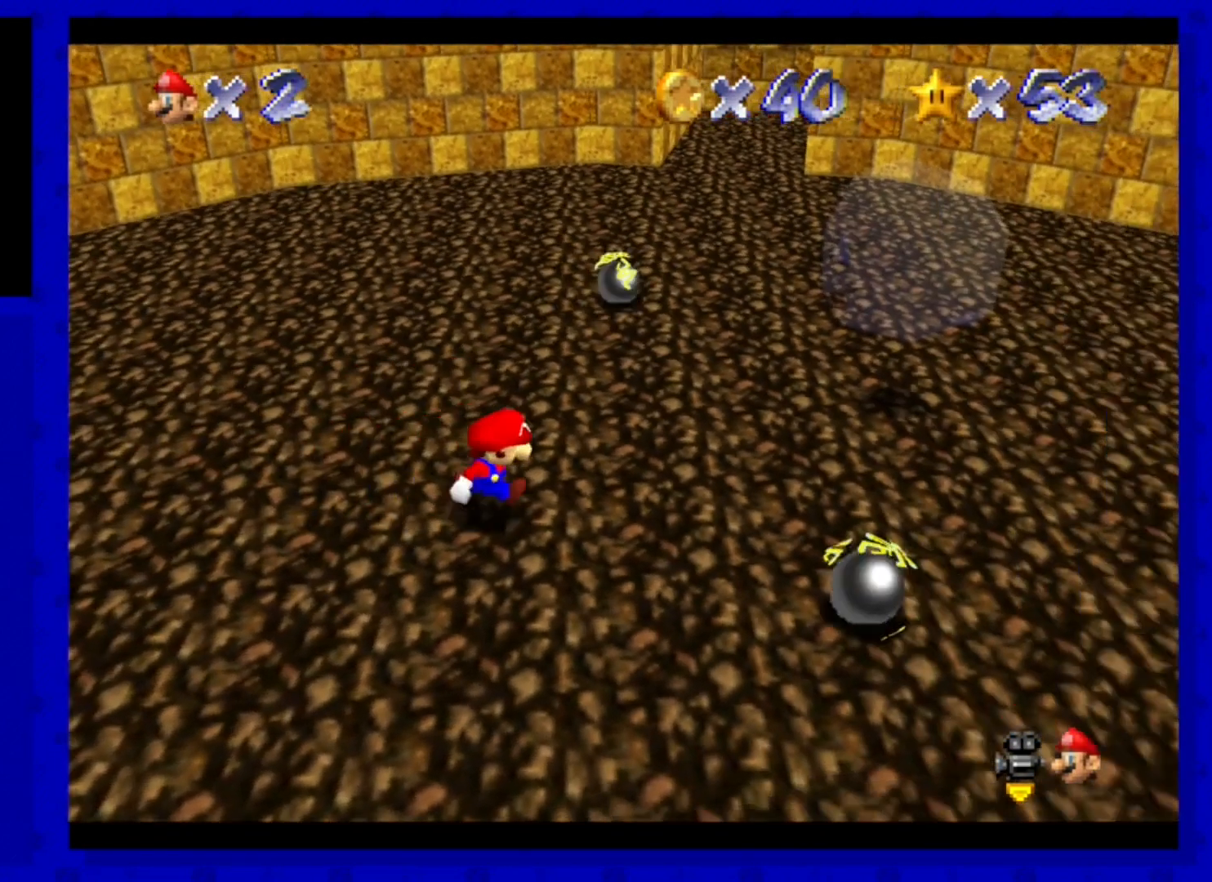
{"buttons": [], "left_stick": "right", "events": [[200, "left_stick", "center"], [280, "left_stick", "right"]]}
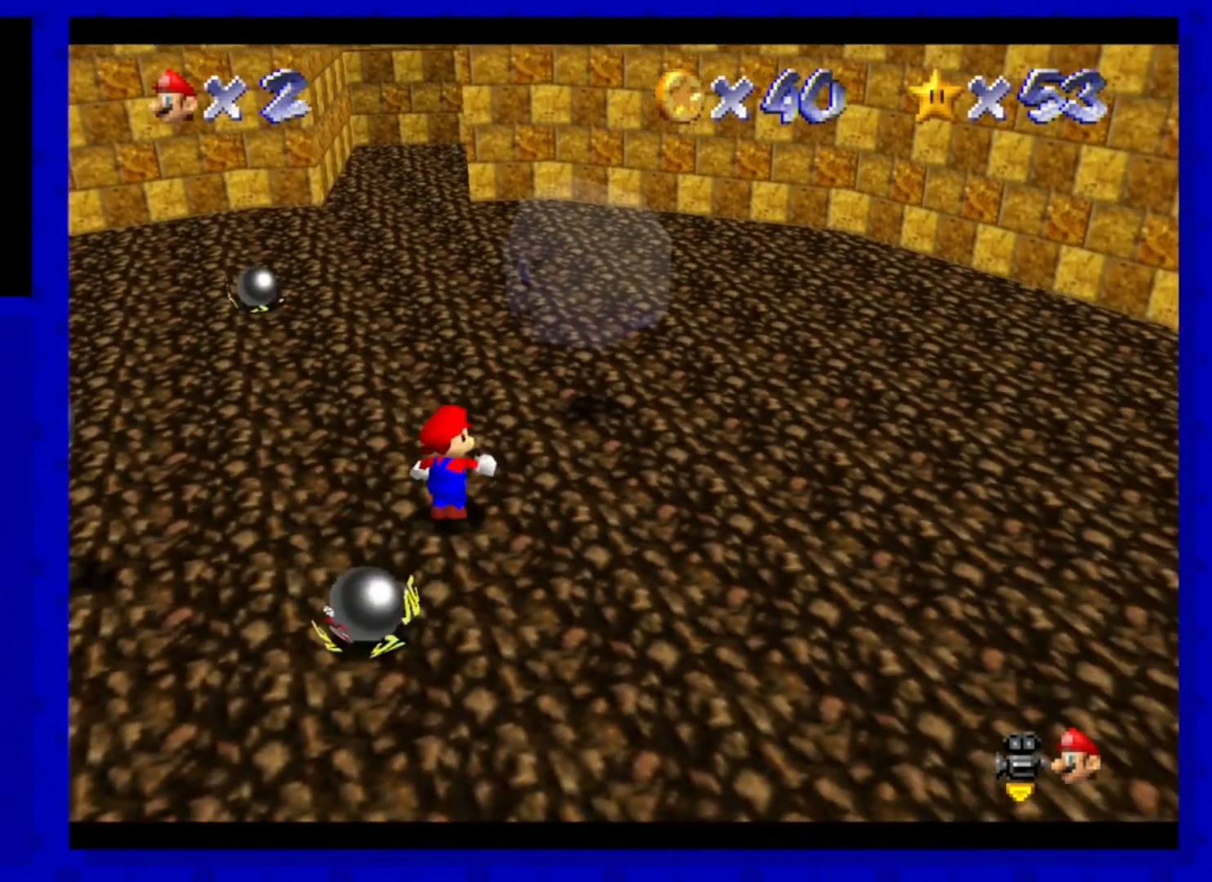
{"buttons": [], "left_stick": "center", "events": [[40, "left_stick", "up"], [360, "left_stick", "center"]]}
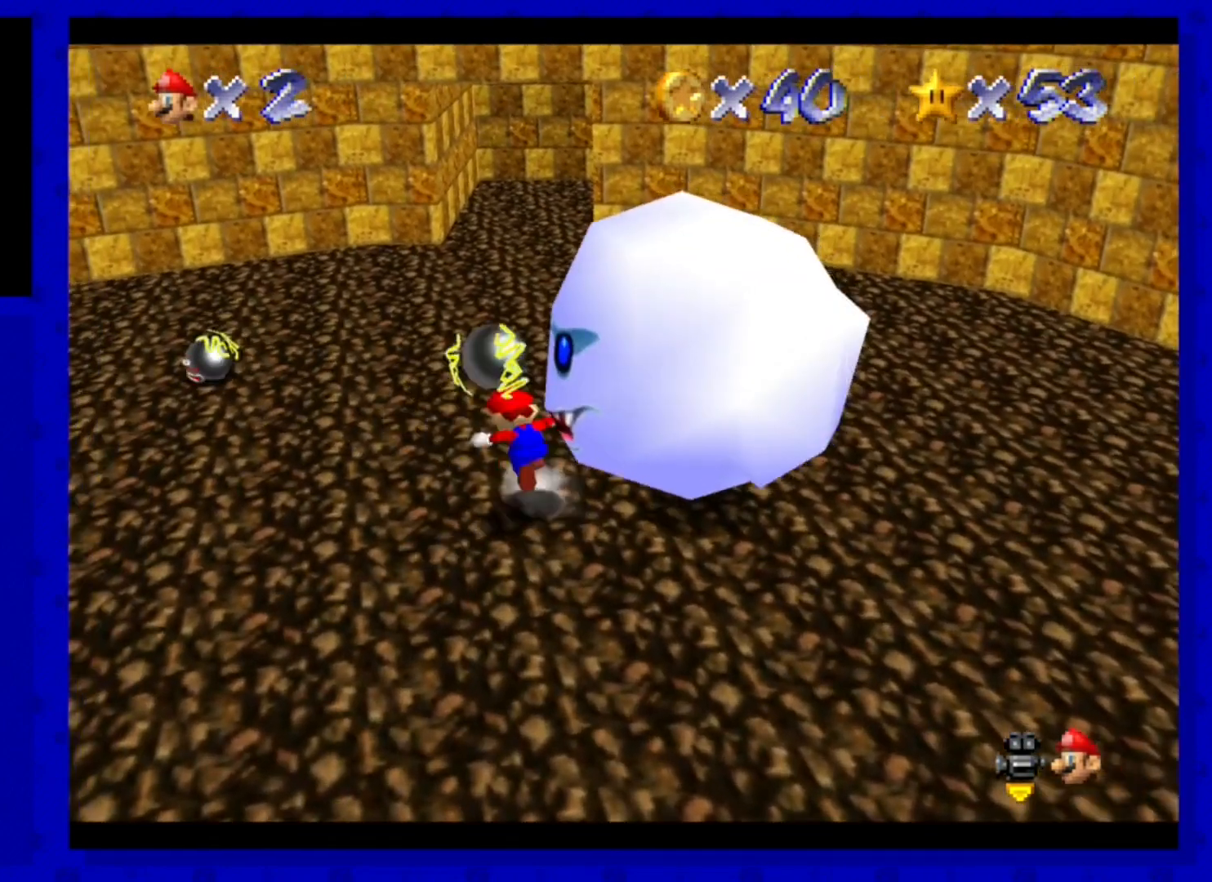
{"buttons": [], "left_stick": "center", "events": [[40, "A", "down"], [40, "Z", "down"], [80, "A", "up"], [240, "Z", "up"]]}
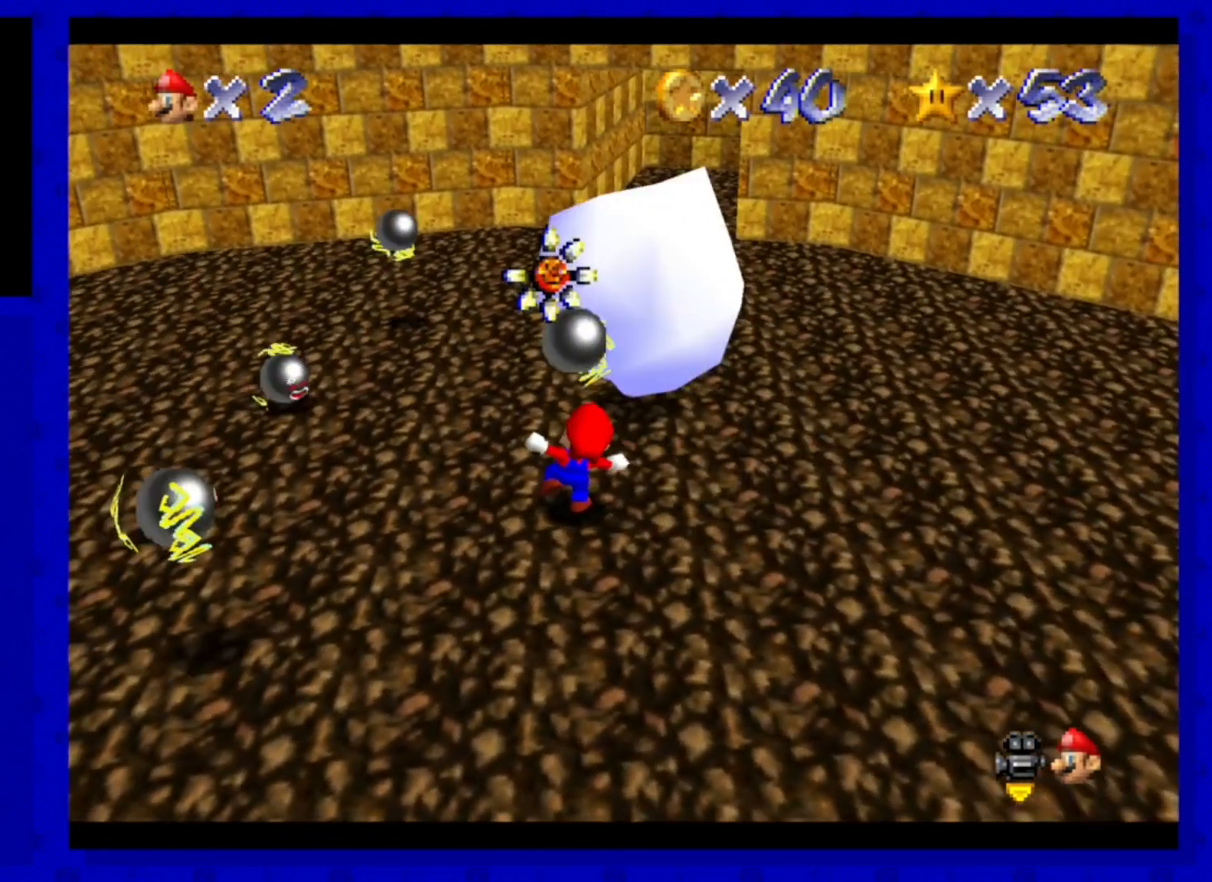
{"buttons": [], "left_stick": "right", "events": [[440, "left_stick", "right"]]}
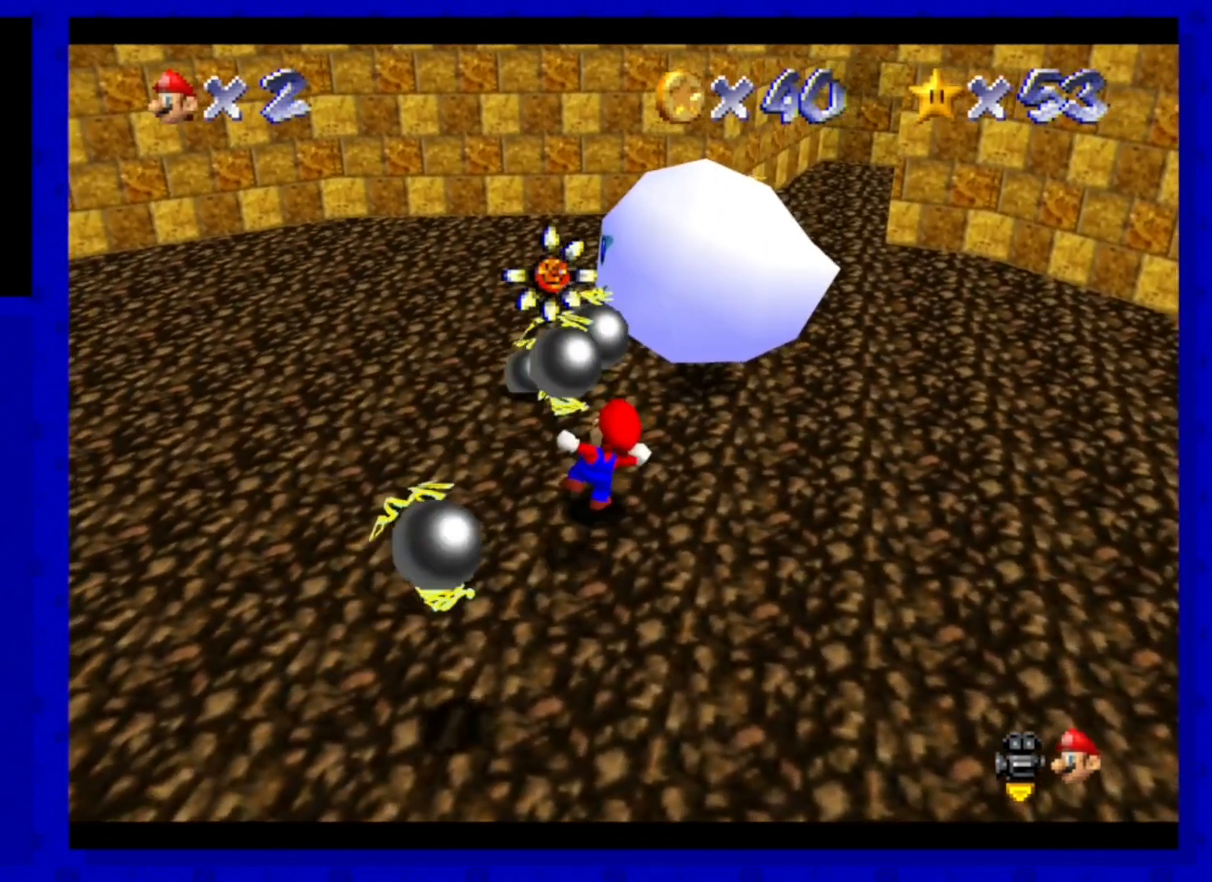
{"buttons": [], "left_stick": "up", "events": [[120, "left_stick", "up-right"], [440, "left_stick", "up"]]}
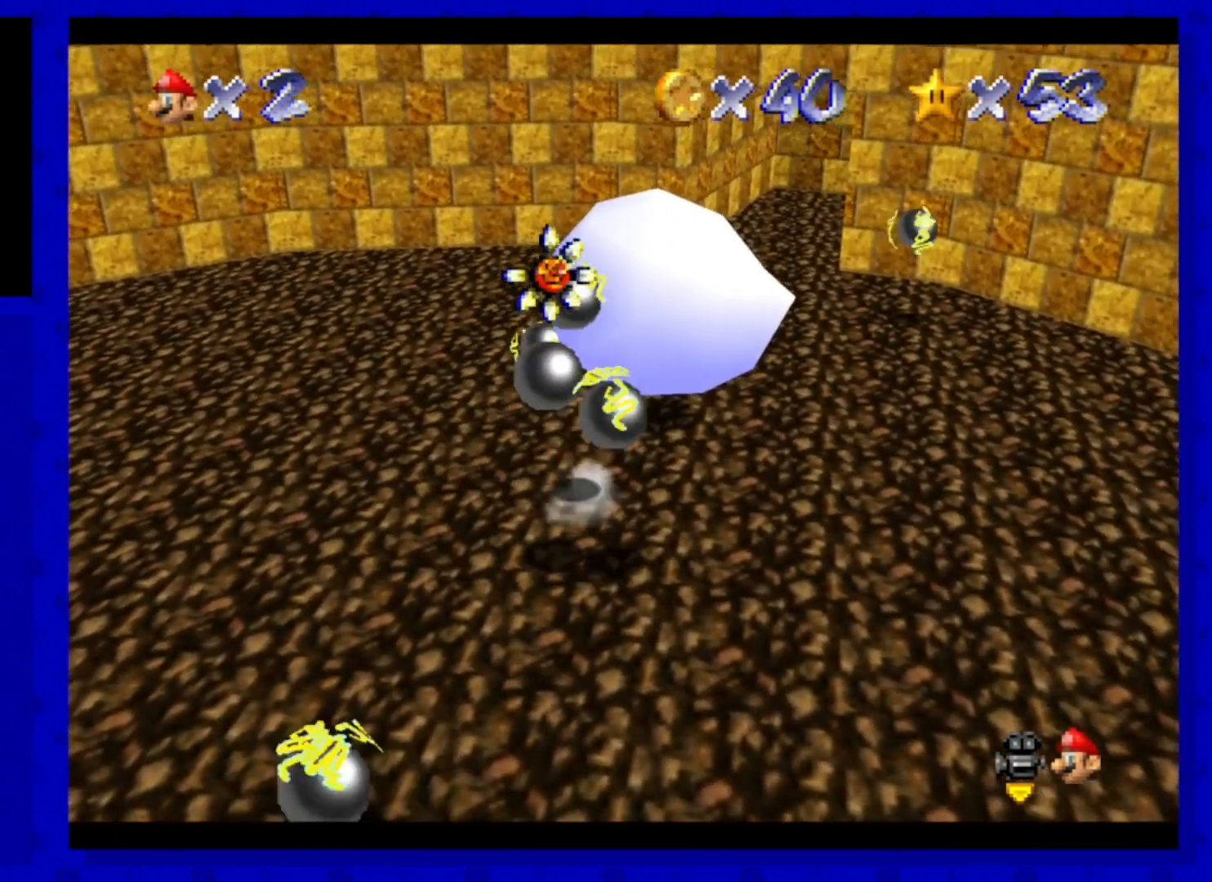
{"buttons": ["Z"], "left_stick": "down", "events": [[120, "Z", "down"], [160, "B", "down"], [280, "B", "up"], [360, "left_stick", "down"]]}
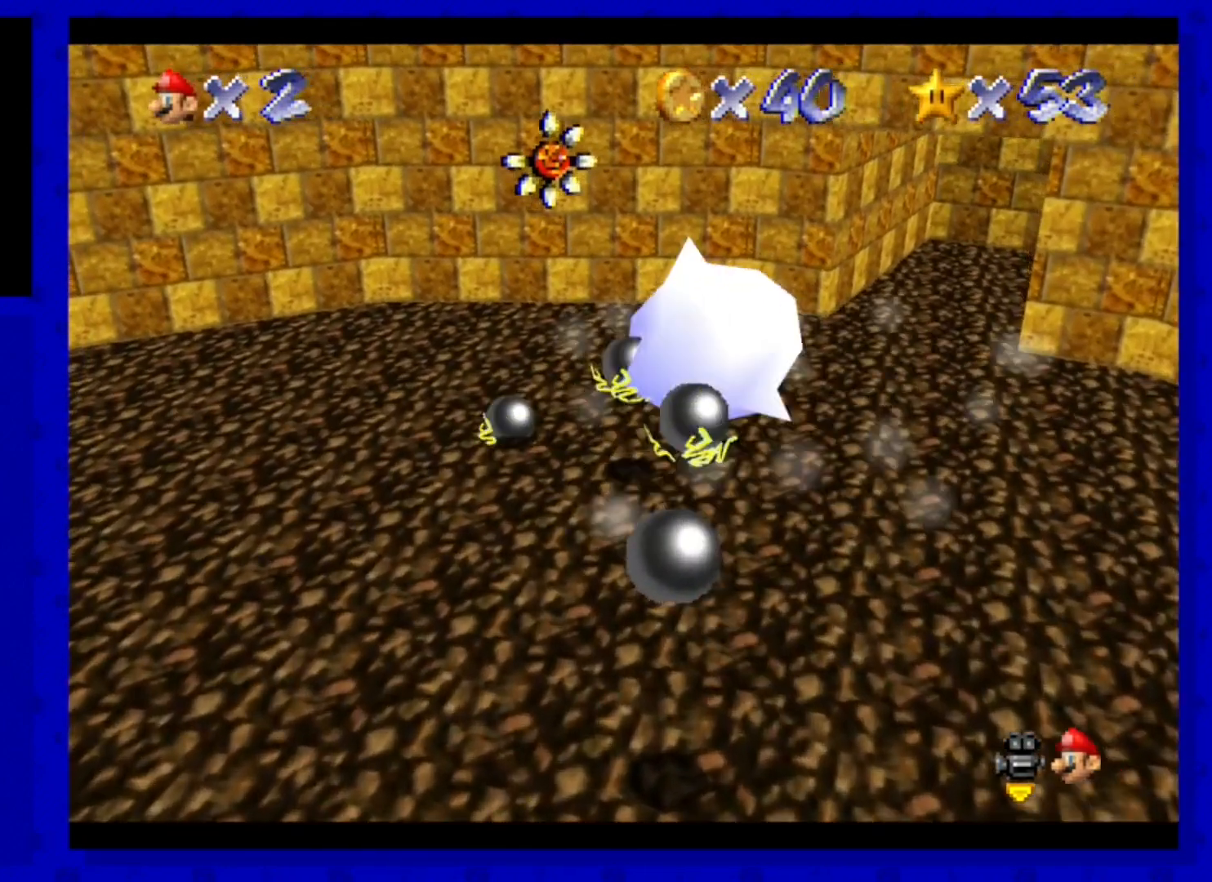
{"buttons": ["A"], "left_stick": "down-right", "events": [[320, "Z", "up"], [400, "left_stick", "down-right"], [440, "A", "down"]]}
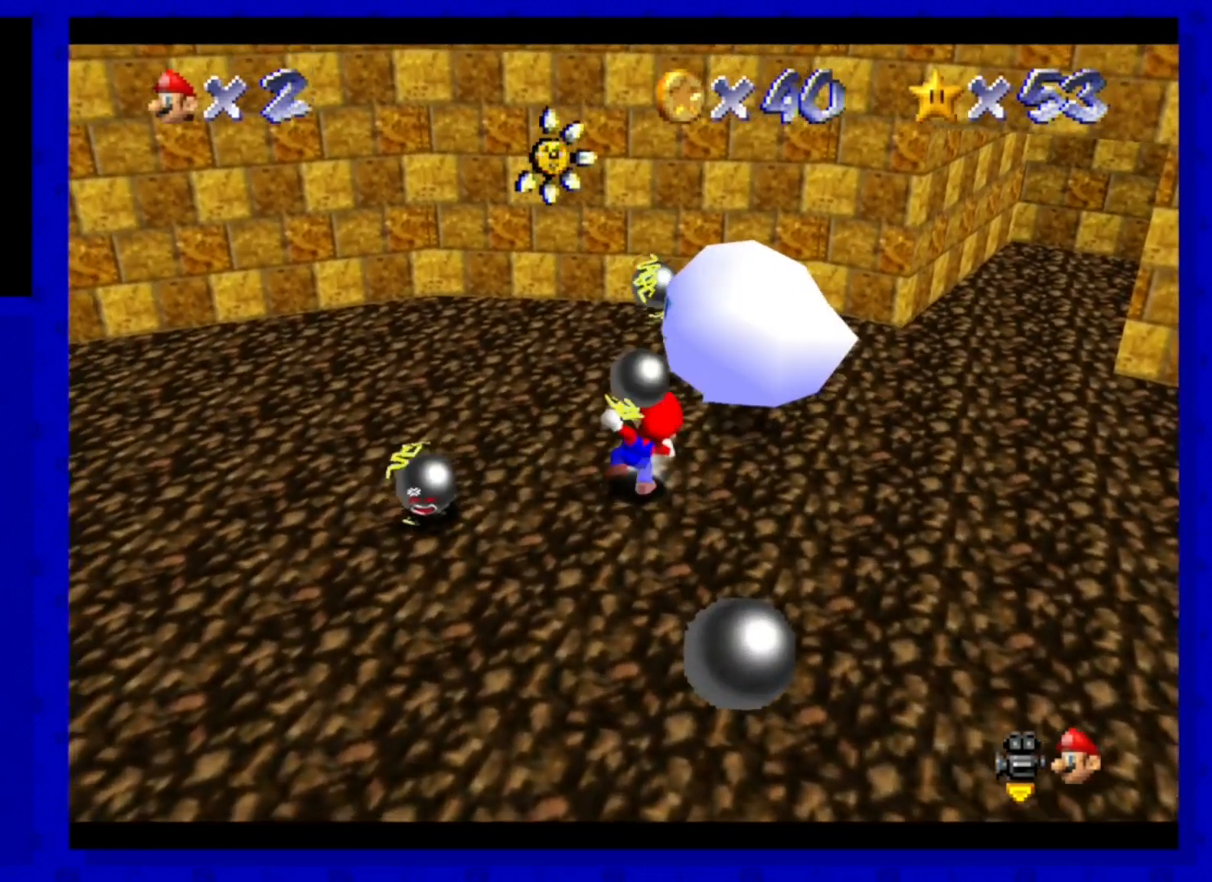
{"buttons": [], "left_stick": "center", "events": [[40, "A", "up"], [80, "left_stick", "up-right"], [360, "left_stick", "up"], [480, "left_stick", "center"]]}
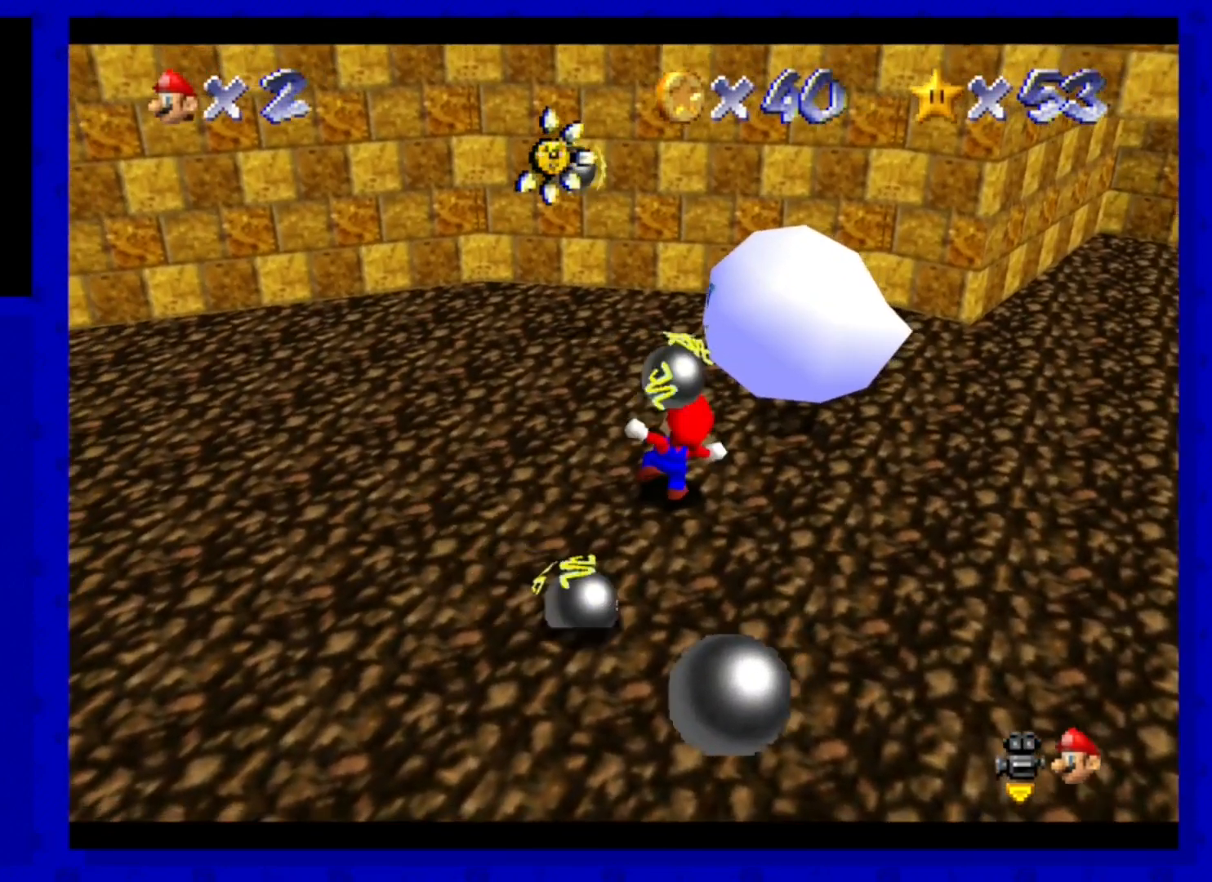
{"buttons": [], "left_stick": "up", "events": [[80, "left_stick", "up"]]}
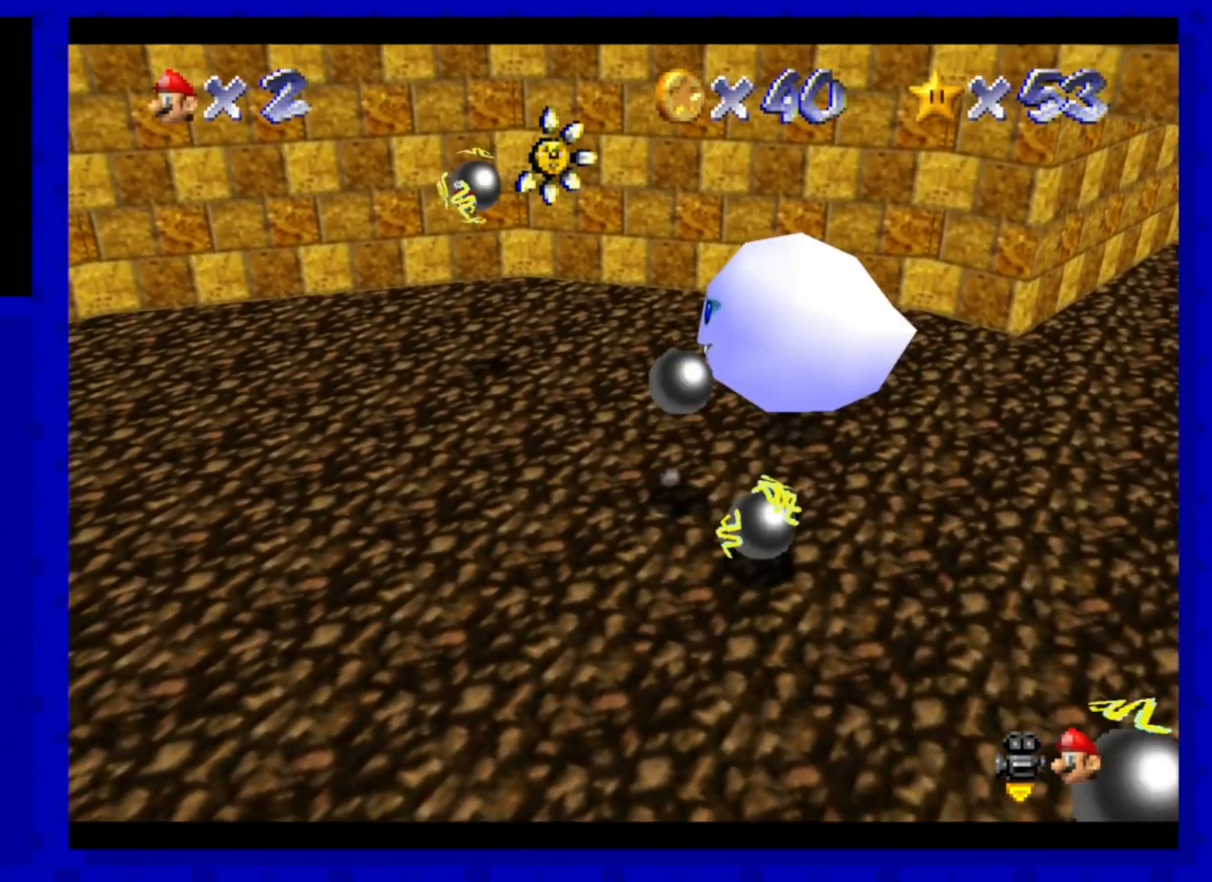
{"buttons": [], "left_stick": "up-left", "events": [[120, "Z", "down"], [160, "B", "down"], [280, "B", "up"], [320, "left_stick", "up-left"], [440, "Z", "up"]]}
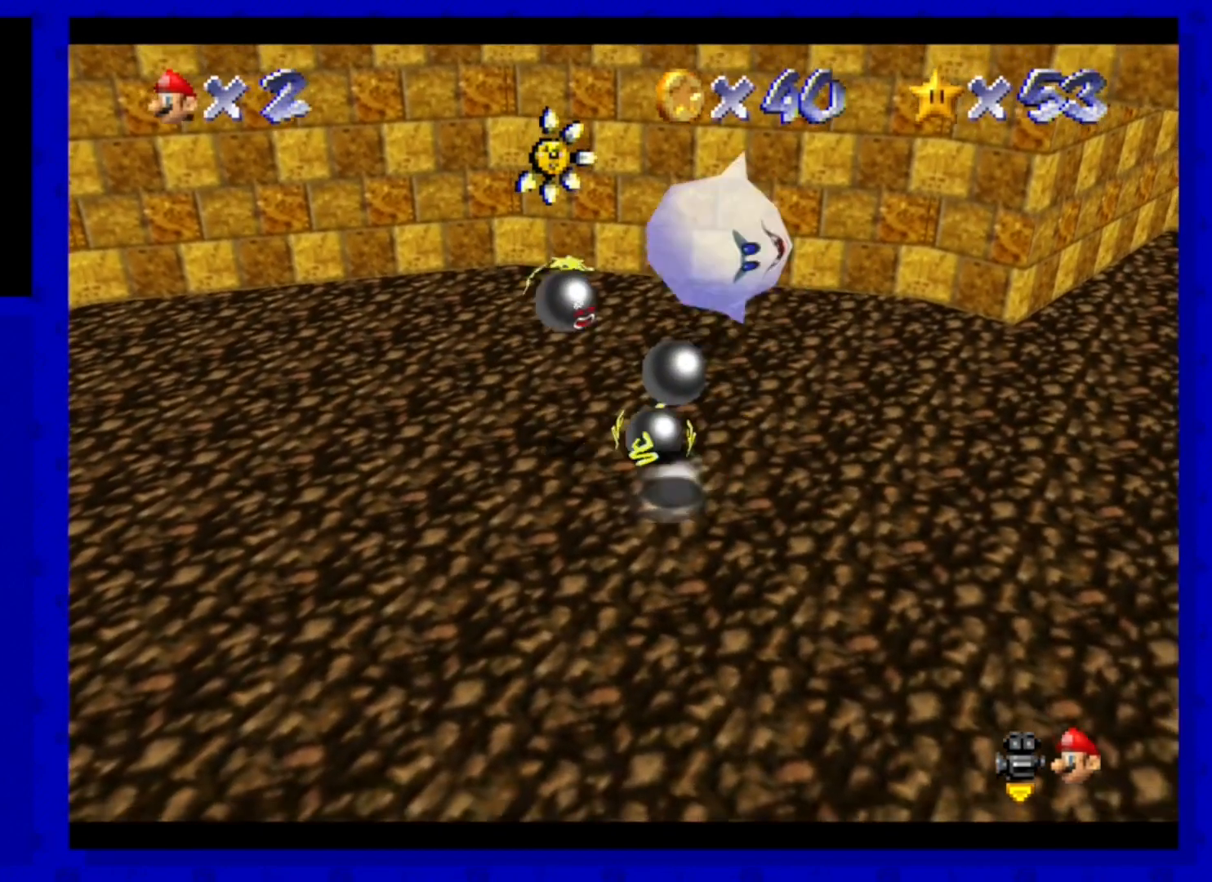
{"buttons": [], "left_stick": "up-left", "events": []}
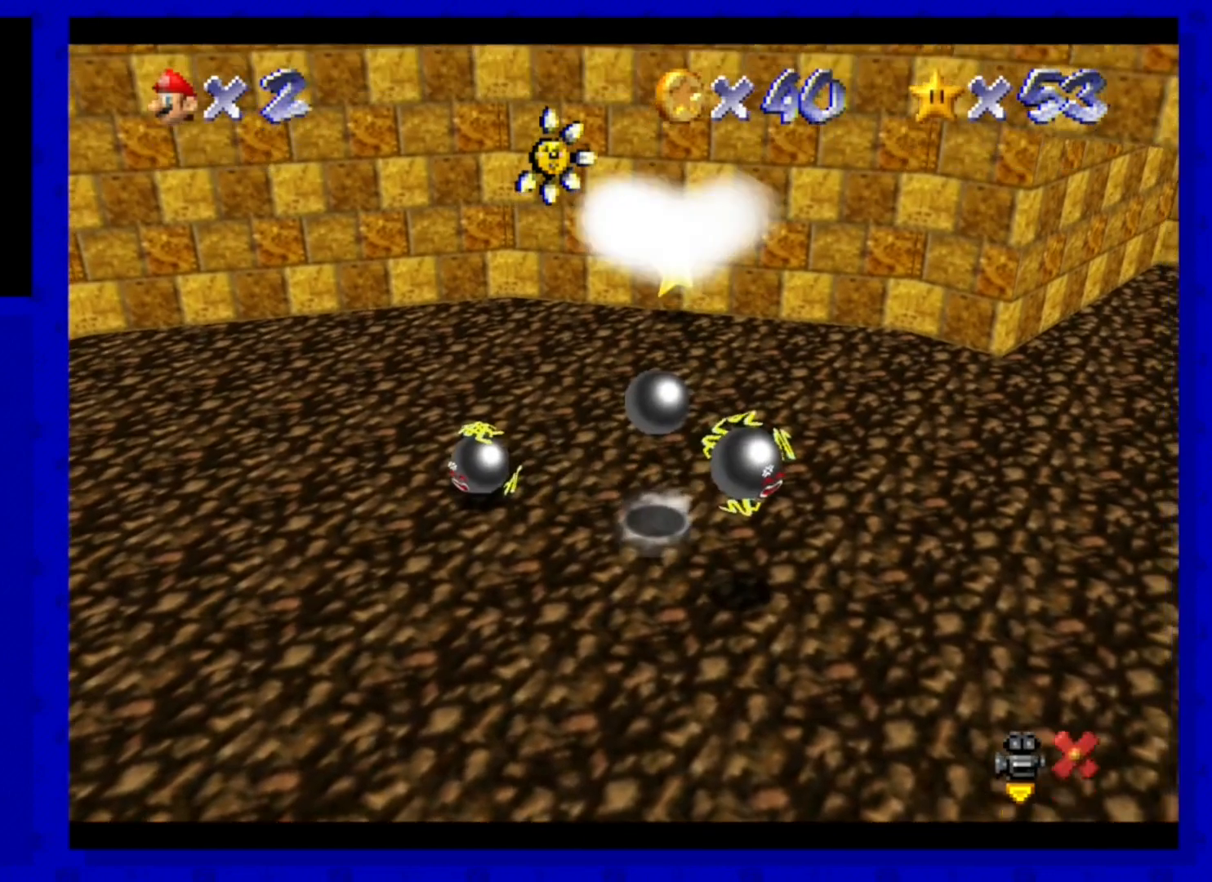
{"buttons": [], "left_stick": "center", "events": [[280, "left_stick", "left"], [480, "left_stick", "center"]]}
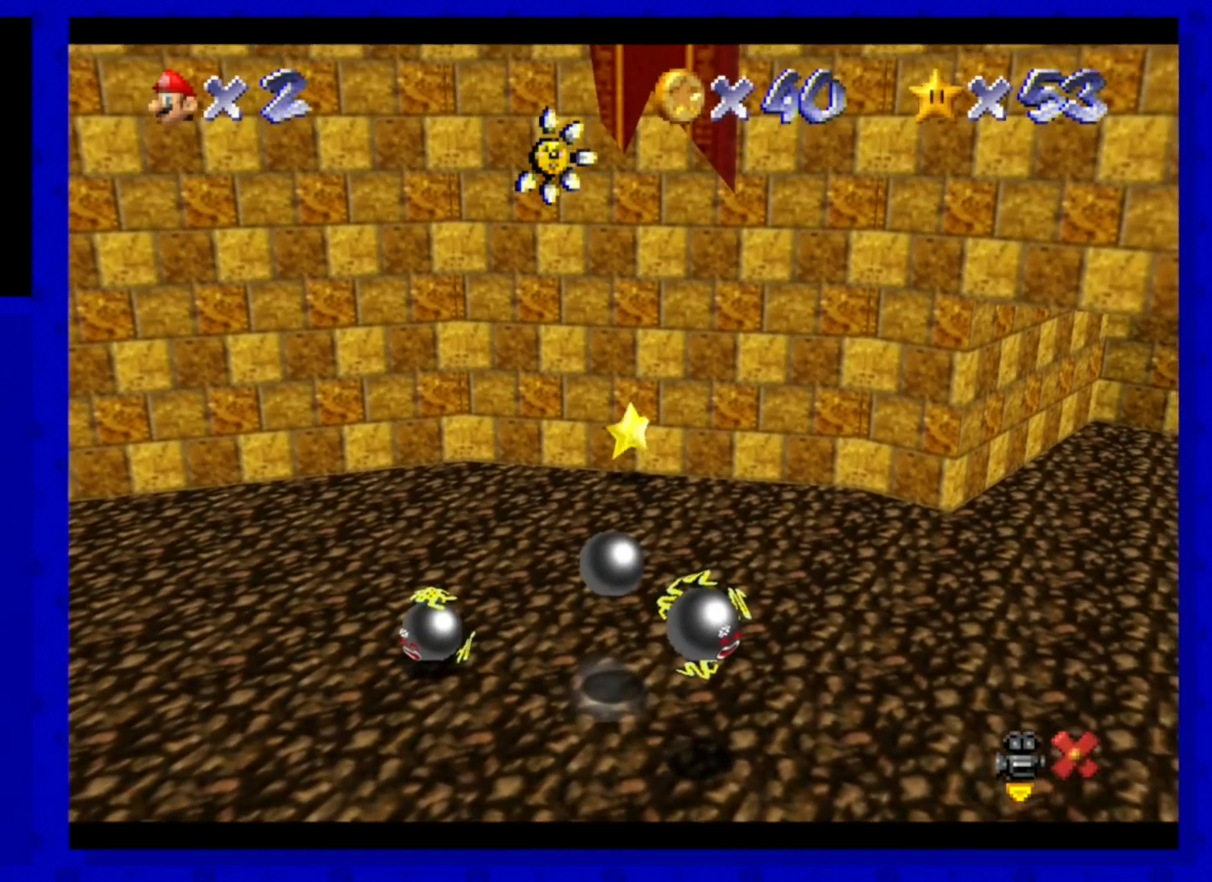
{"buttons": [], "left_stick": "center", "events": []}
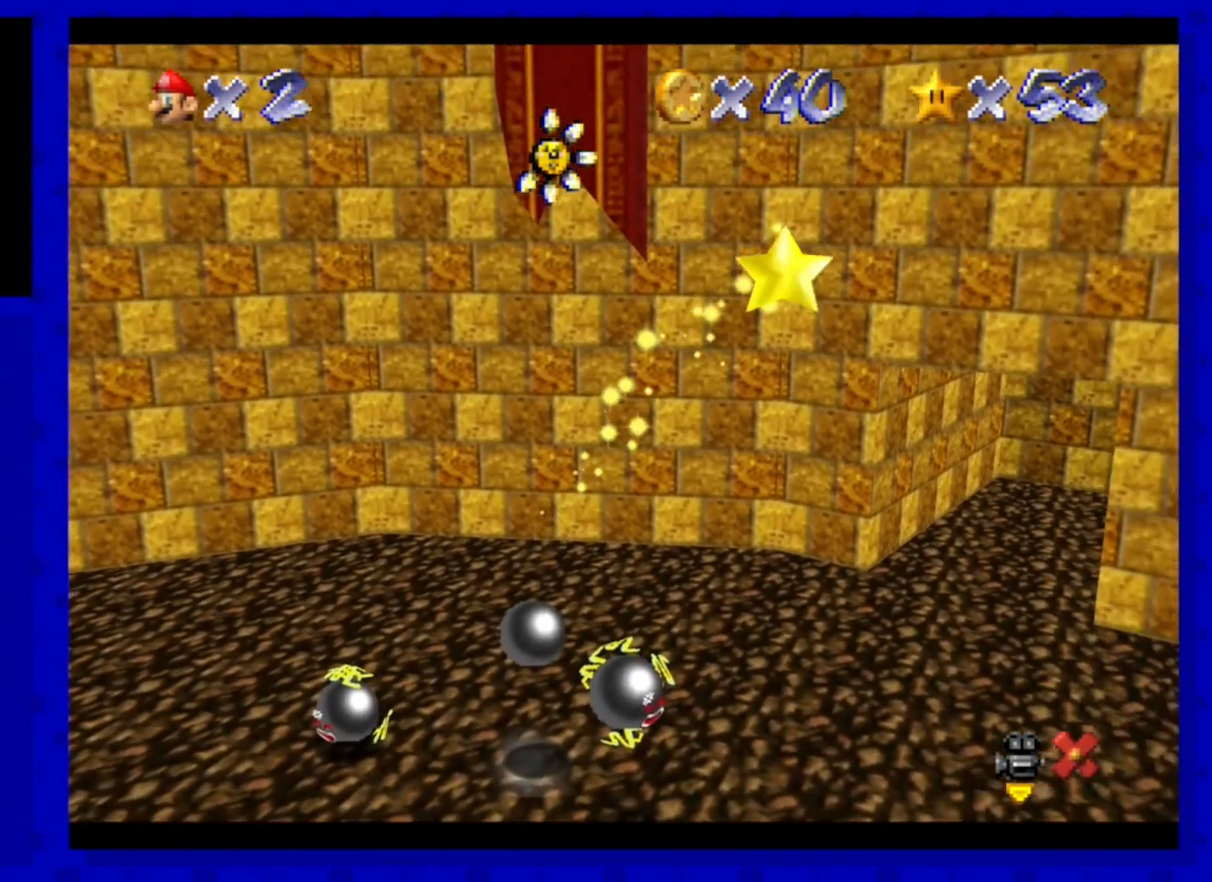
{"buttons": [], "left_stick": "center", "events": []}
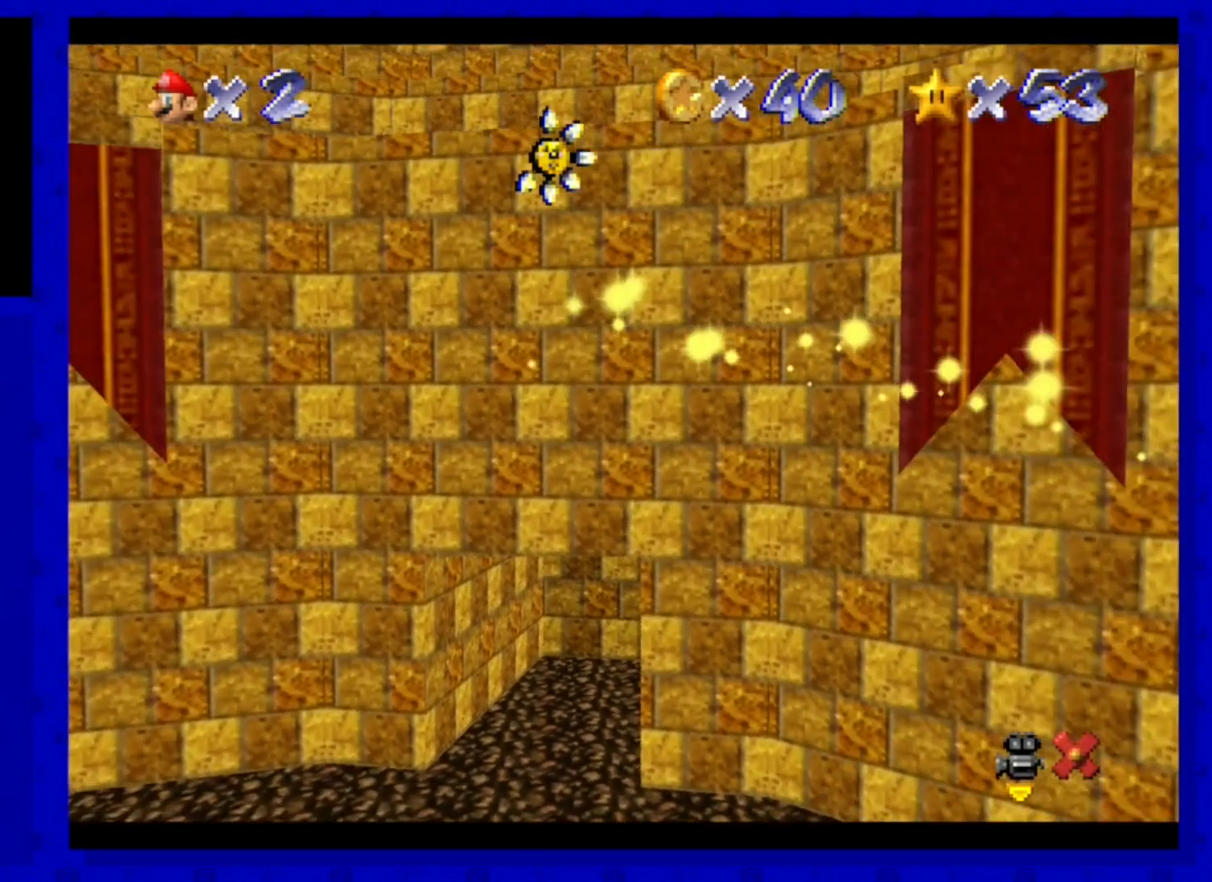
{"buttons": [], "left_stick": "center", "events": []}